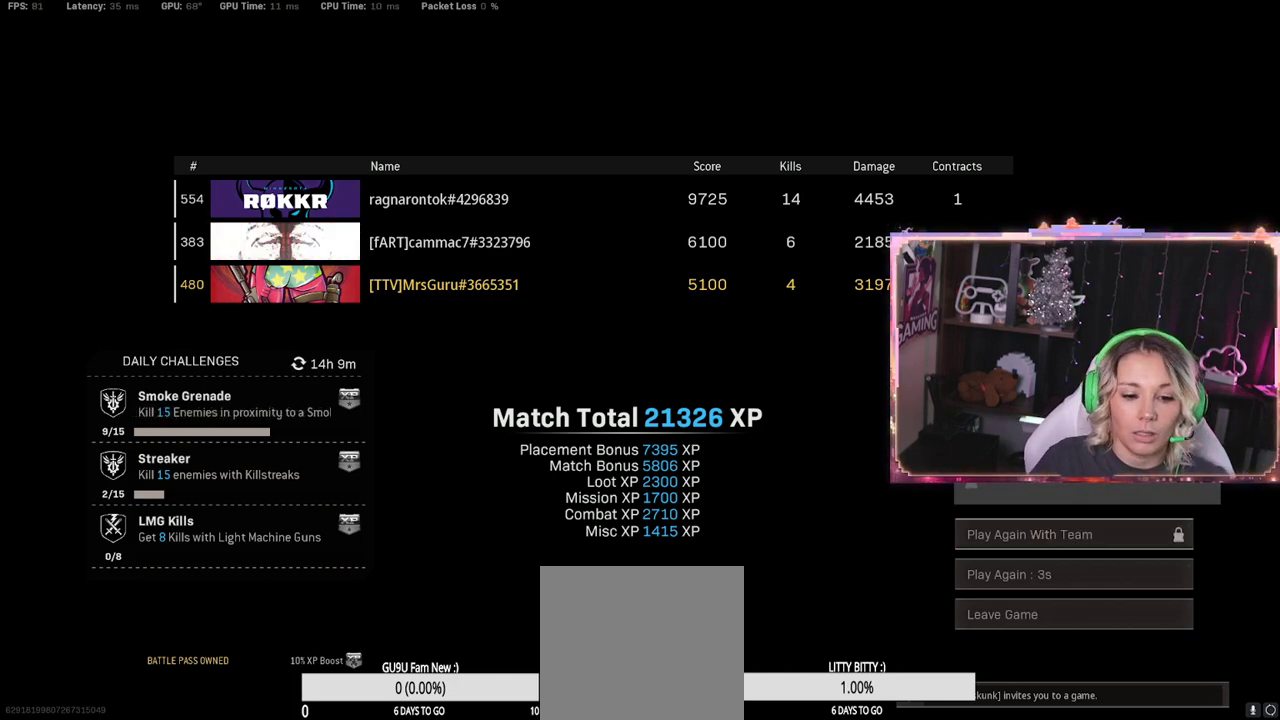
Gameplay with a controller (Xbox layout); each line is a JSON object with the inputs held at the frame after it. "events" lists button and stick changes between this image and that frame as [ms after this image, input, new state], when the widget could be followed in between.
{"buttons": ["DPAD_RIGHT"], "left_stick": "center", "right_stick": "center", "events": [[333, "DPAD_RIGHT", "down"]]}
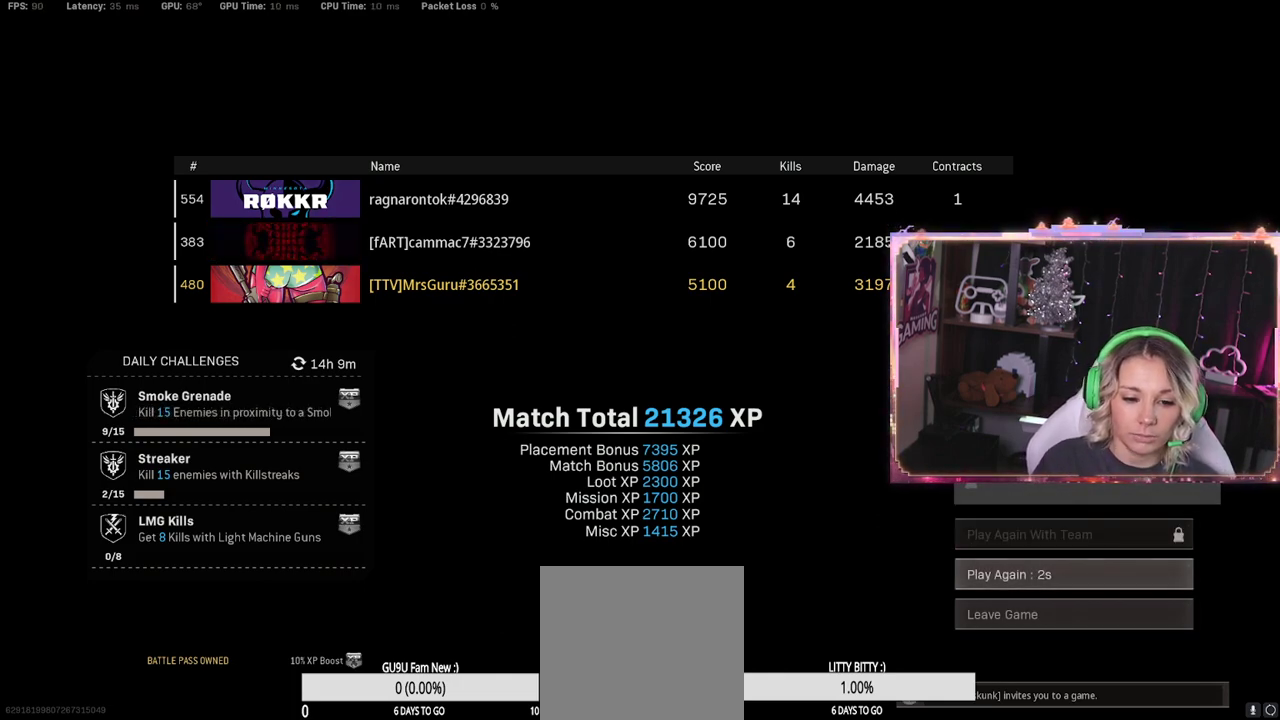
{"buttons": [], "left_stick": "center", "right_stick": "center", "events": [[17, "DPAD_DOWN", "down"], [17, "DPAD_RIGHT", "up"], [33, "DPAD_DOWN", "up"], [83, "DPAD_DOWN", "down"], [150, "DPAD_DOWN", "up"], [183, "A", "down"], [350, "A", "up"]]}
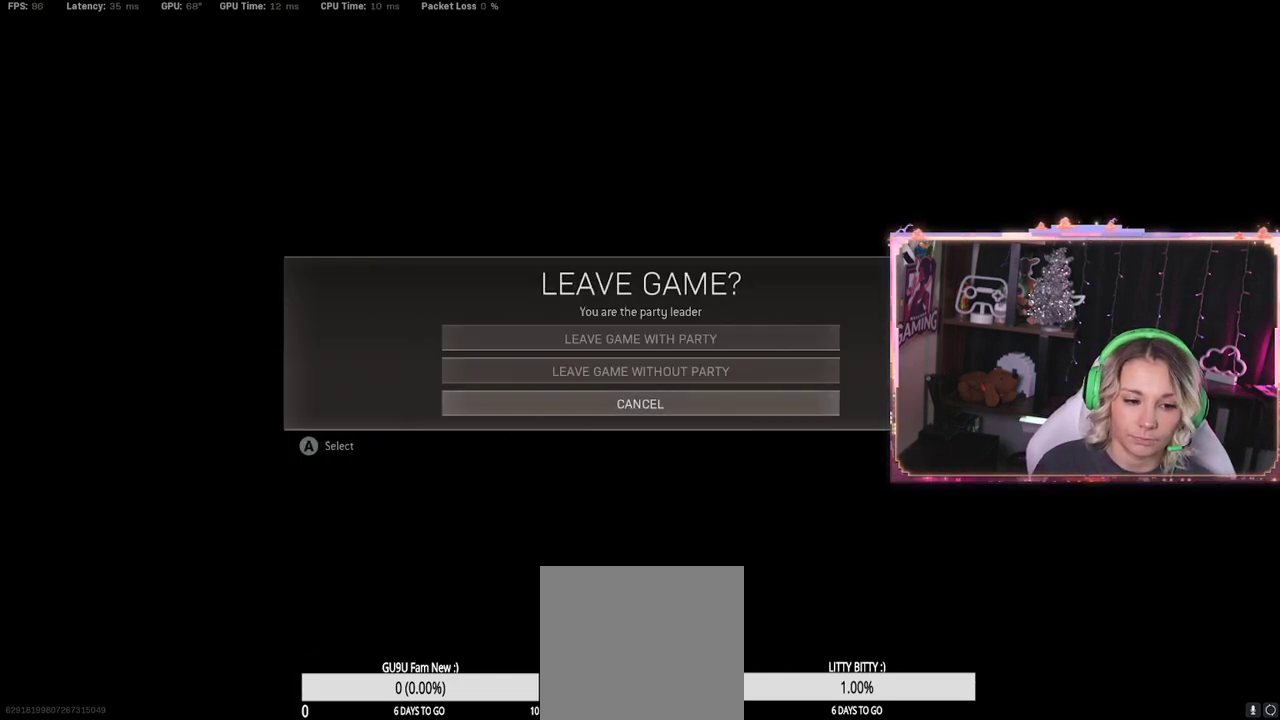
{"buttons": [], "left_stick": "center", "right_stick": "center", "events": []}
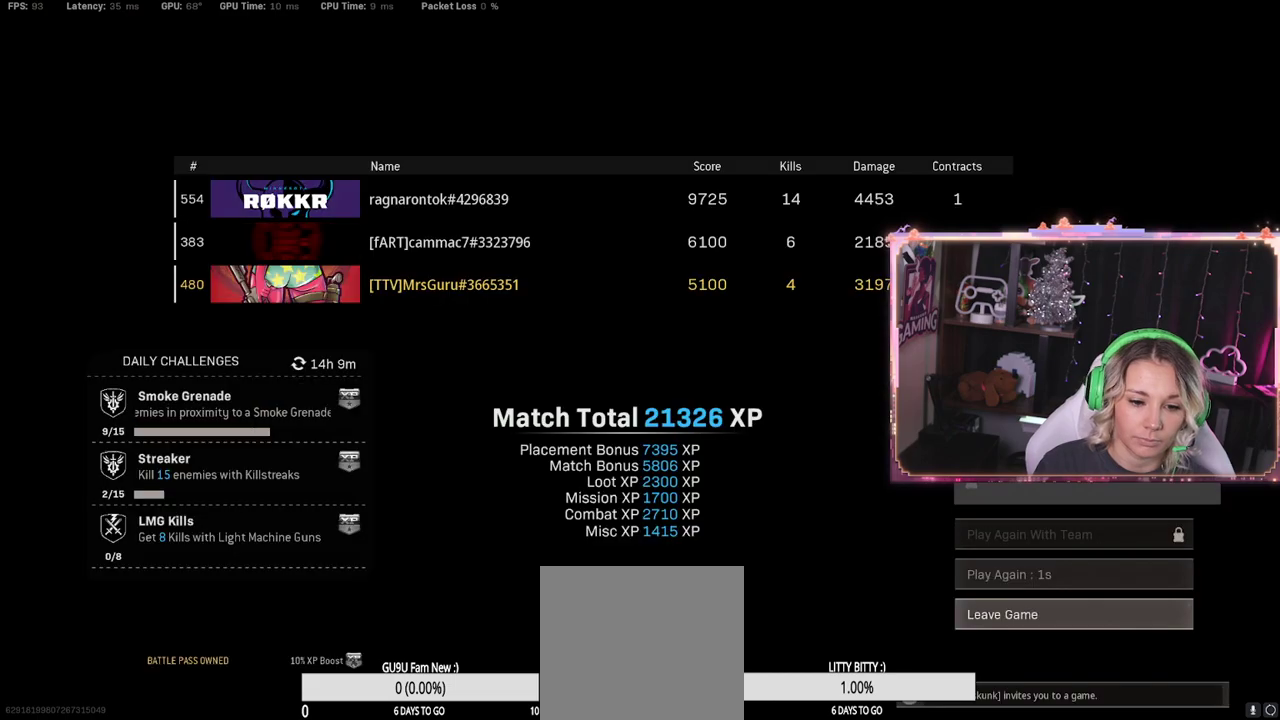
{"buttons": [], "left_stick": "center", "right_stick": "center", "events": [[67, "DPAD_UP", "down"], [300, "DPAD_UP", "up"]]}
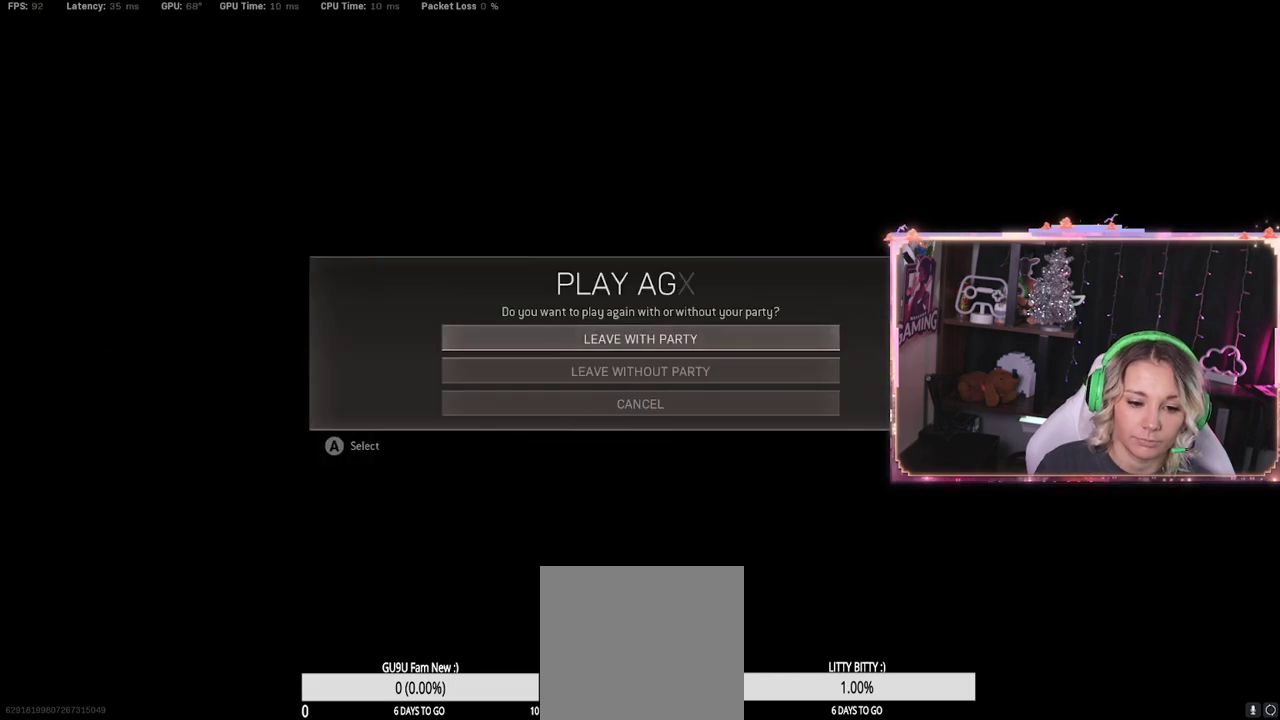
{"buttons": [], "left_stick": "center", "right_stick": "center", "events": [[400, "A", "down"], [450, "A", "up"]]}